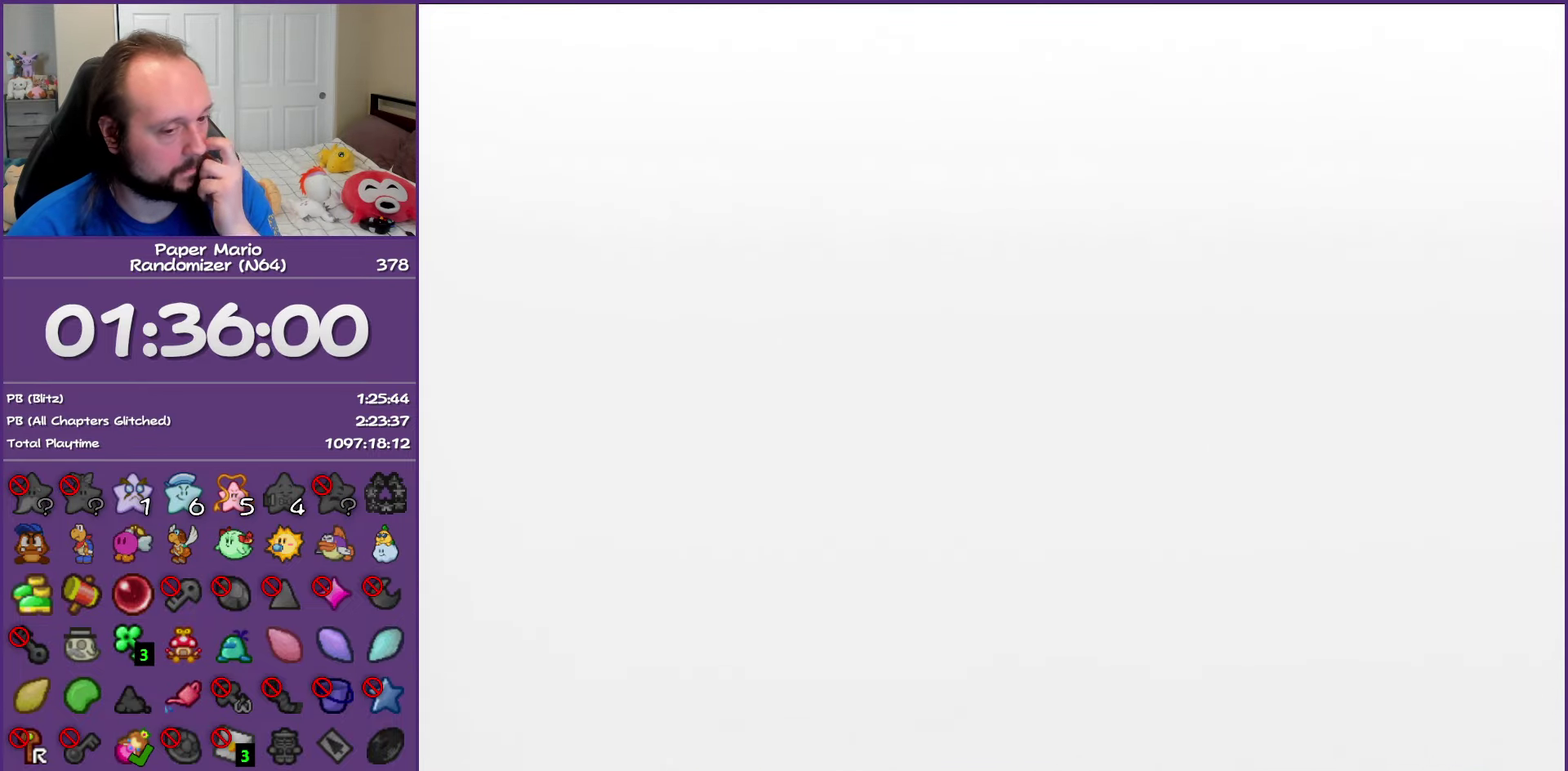
Gameplay with a controller (Nintendo layout); each line is a JSON object with the inputs held at the frame after it. "events" lists button and stick changes between this image and that frame as [ms after this image, input, new state], when the widget could be followed in between. This overlay highlights the sticks when they move; stick clicks (L3) are not distinguishable. Not read: L3 R3.
{"buttons": [], "left_stick": "down-right", "events": [[150, "left_stick", "down-right"]]}
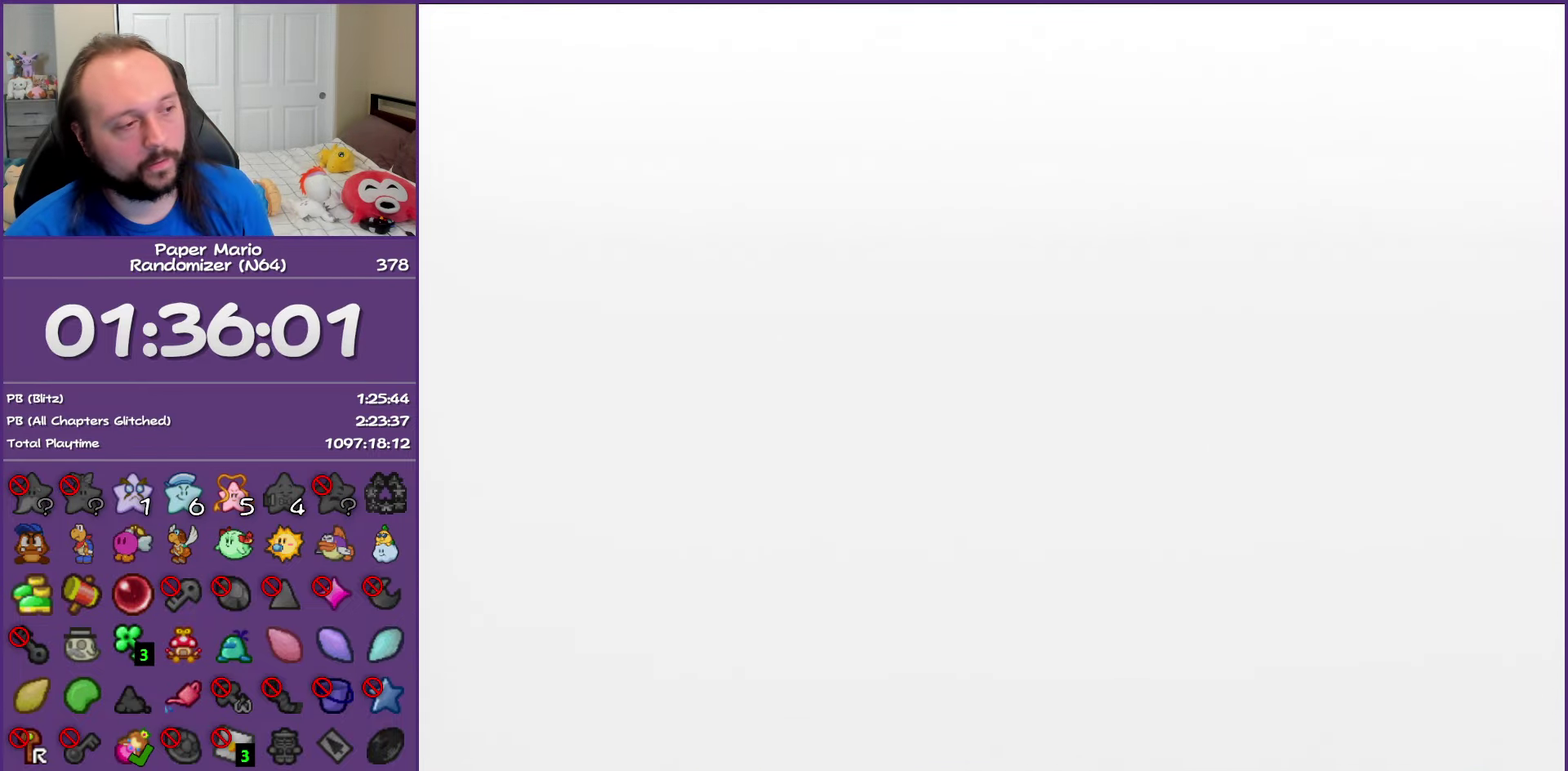
{"buttons": [], "left_stick": "down-right", "events": []}
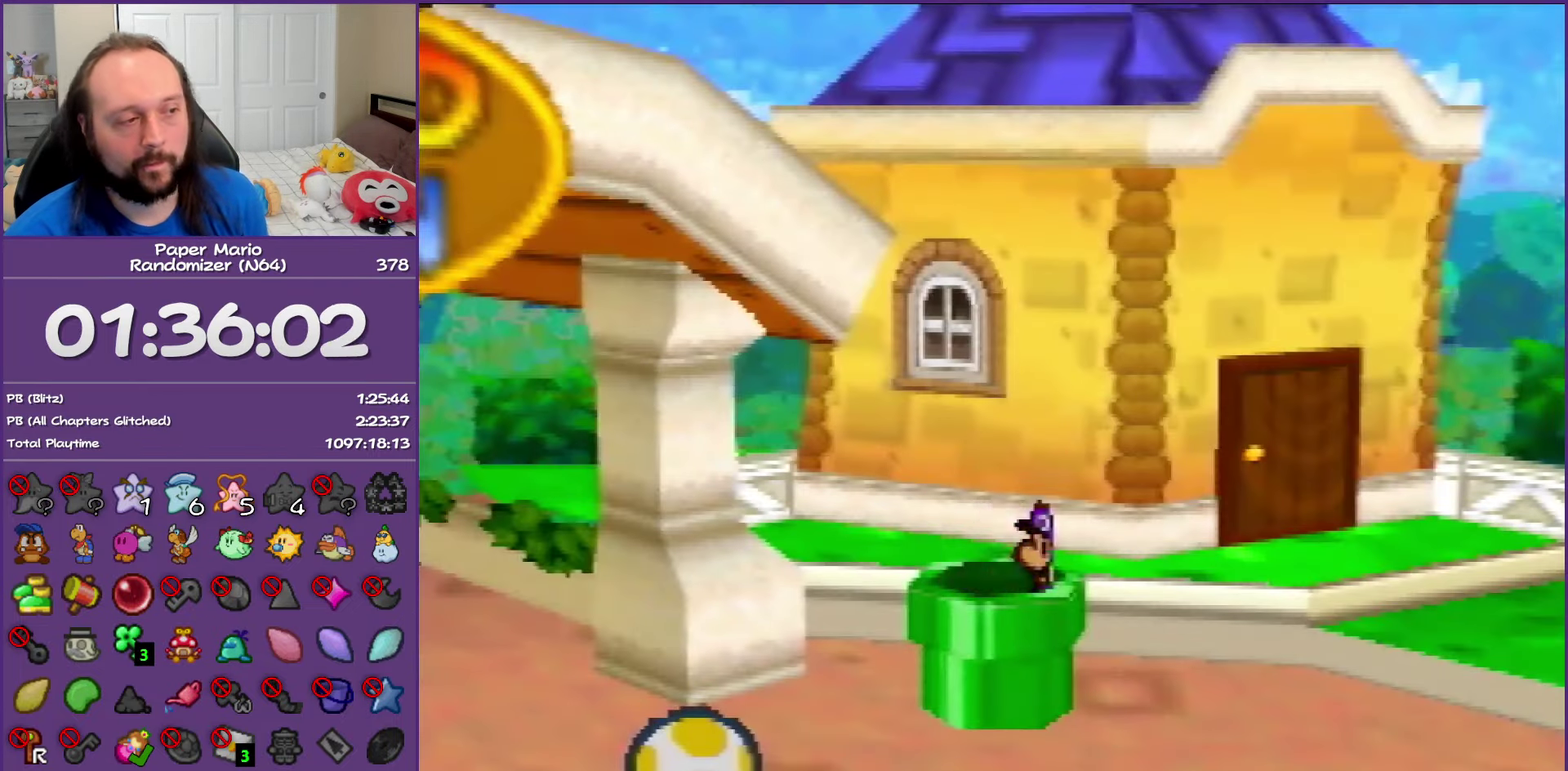
{"buttons": [], "left_stick": "down-right", "events": []}
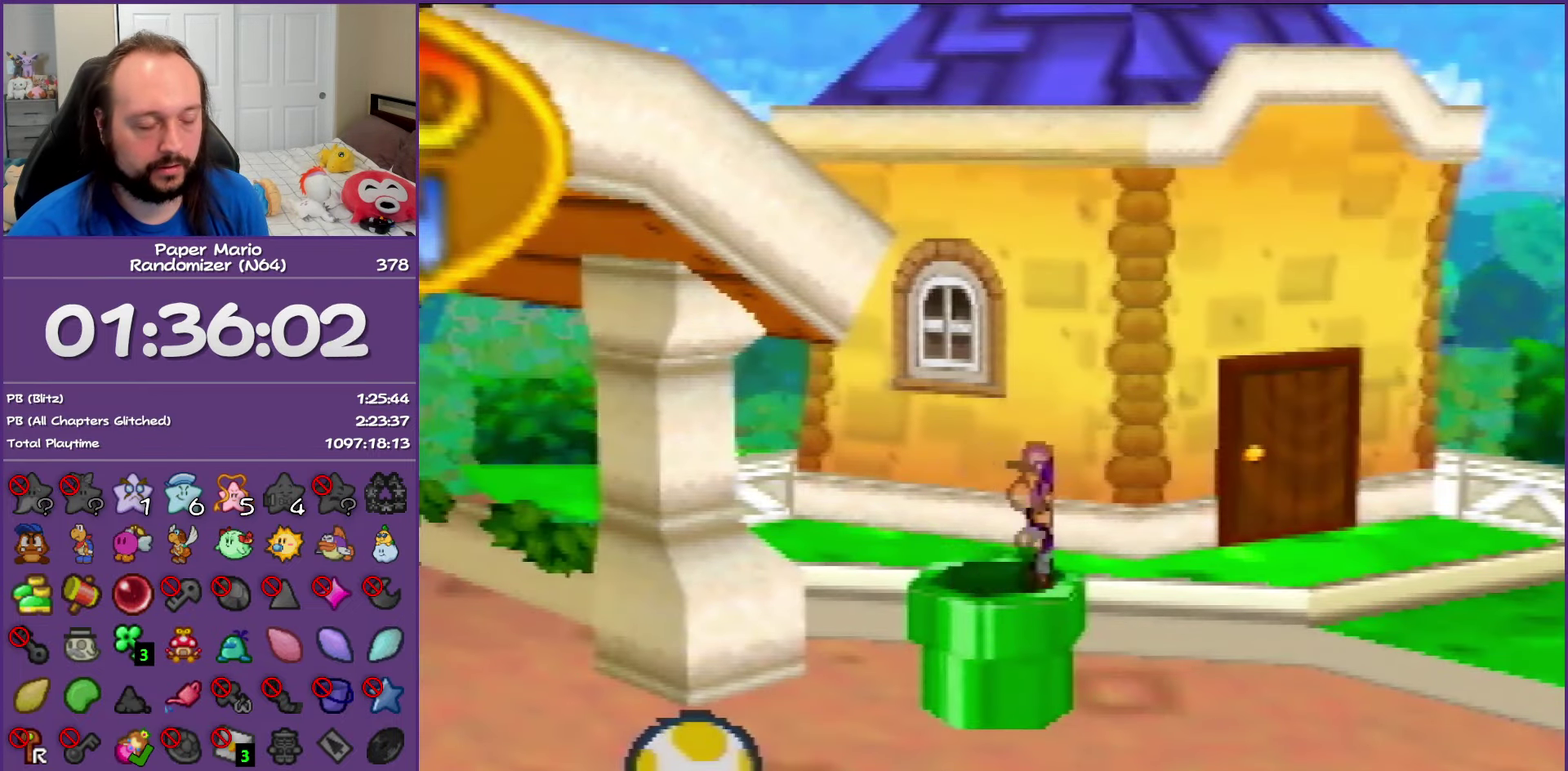
{"buttons": ["Z"], "left_stick": "down-right", "events": [[217, "Z", "down"], [300, "Z", "up"], [417, "Z", "down"]]}
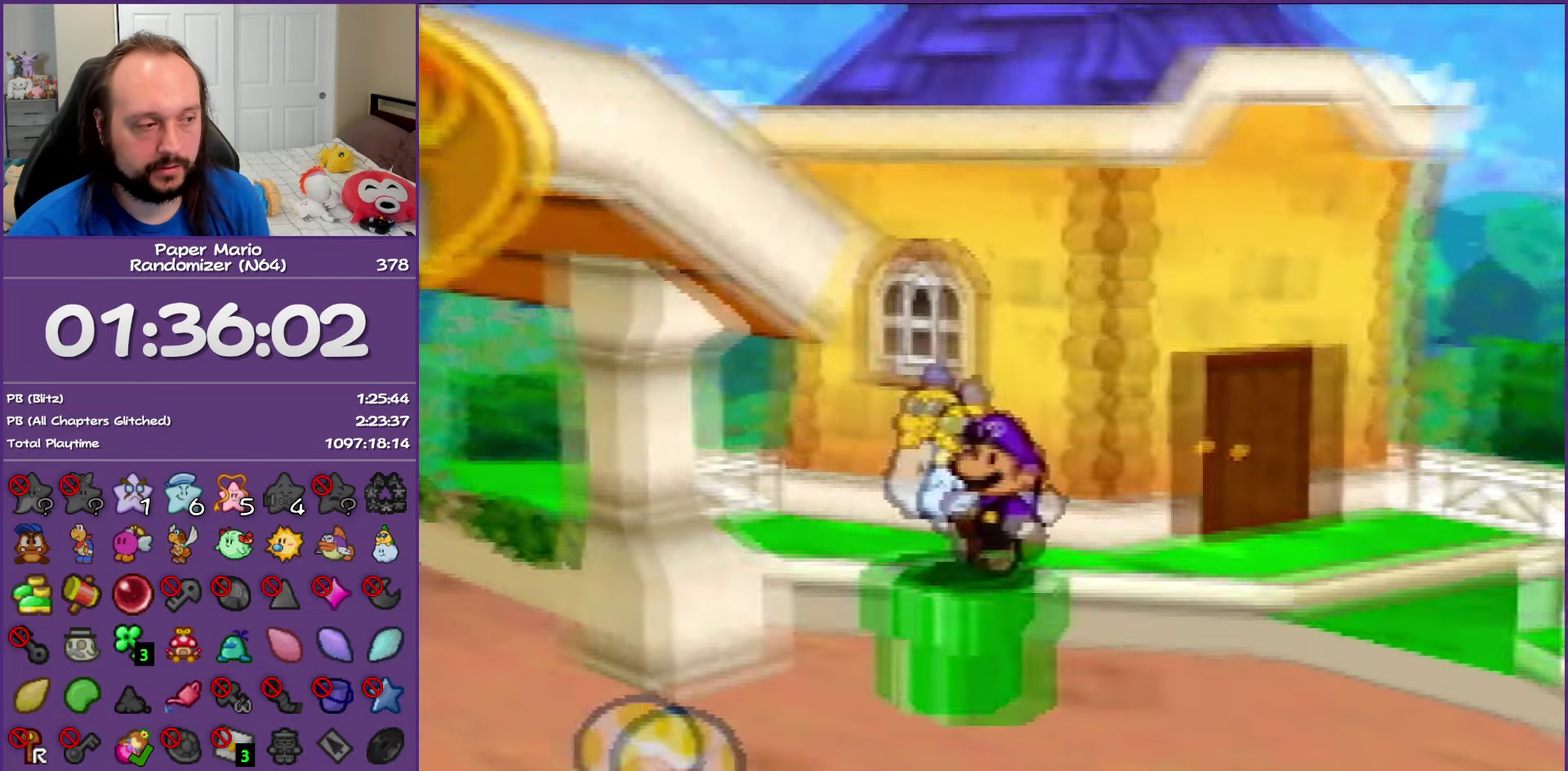
{"buttons": [], "left_stick": "down-right", "events": [[50, "Z", "up"], [133, "Z", "down"], [250, "Z", "up"], [350, "Z", "down"], [450, "Z", "up"]]}
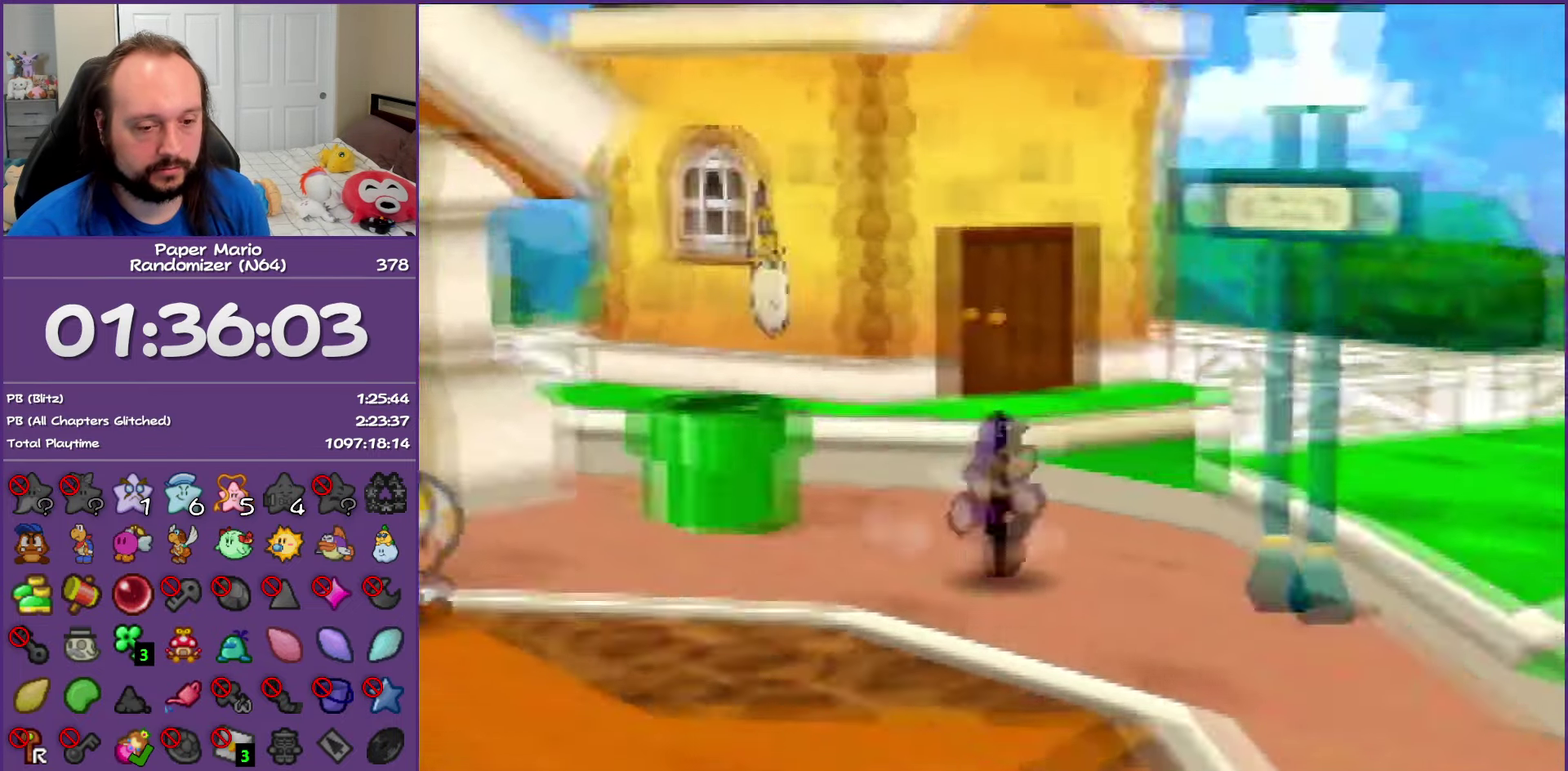
{"buttons": [], "left_stick": "down-right", "events": [[50, "Z", "down"], [183, "Z", "up"], [233, "Z", "down"], [367, "Z", "up"]]}
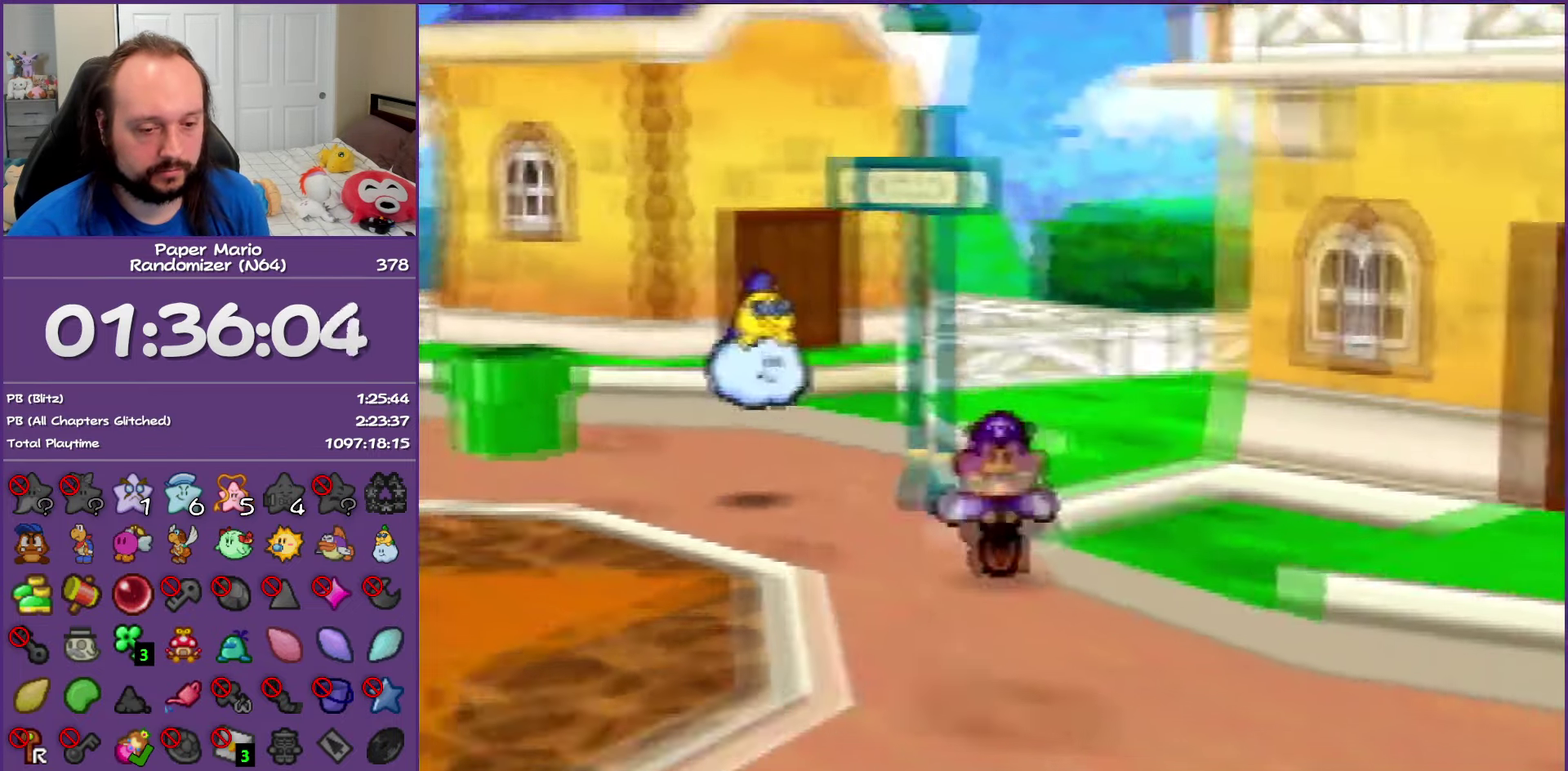
{"buttons": ["Z"], "left_stick": "down-right", "events": [[100, "Z", "down"], [183, "Z", "up"], [300, "Z", "down"], [383, "Z", "up"], [483, "Z", "down"]]}
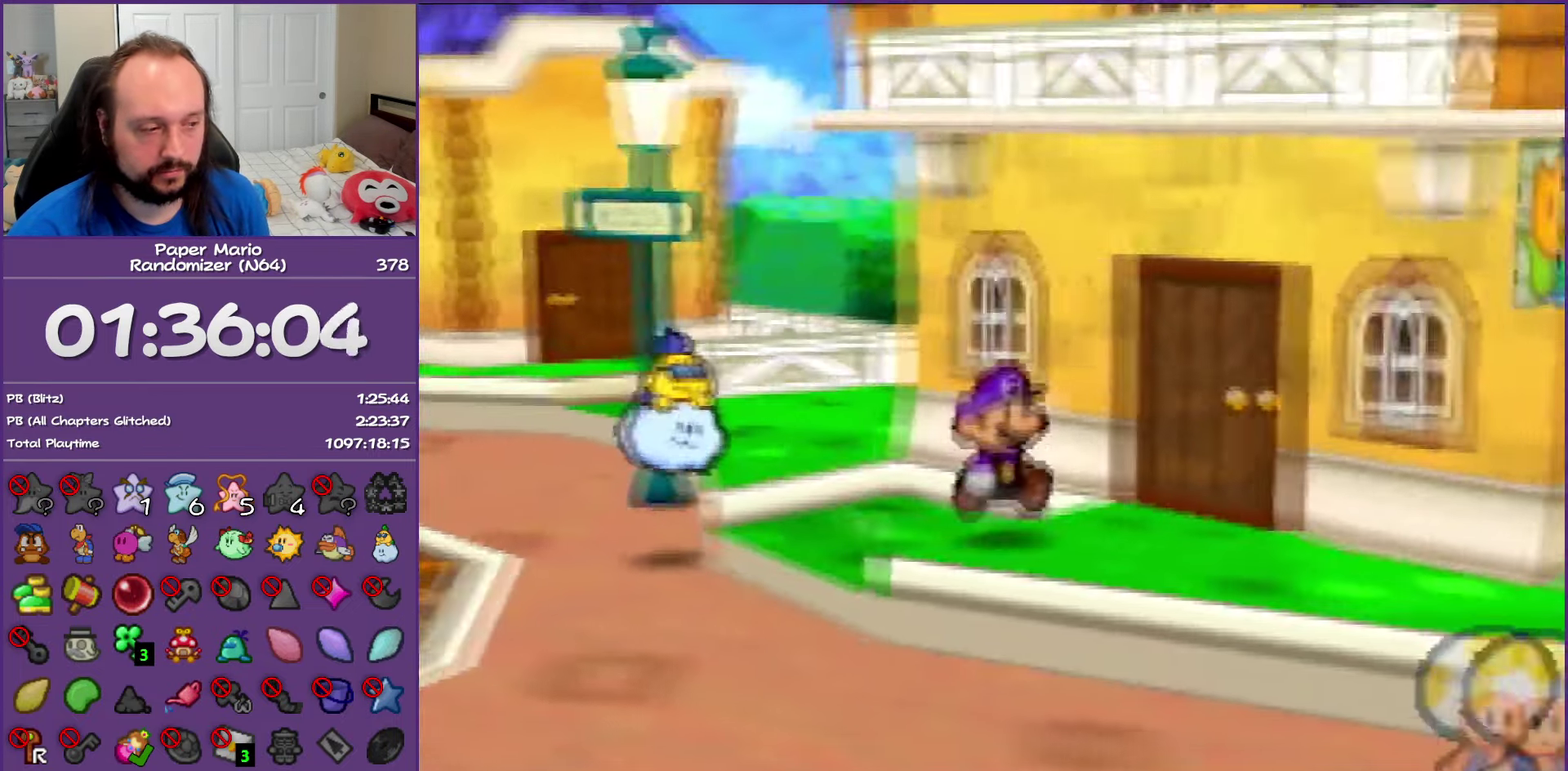
{"buttons": ["Z"], "left_stick": "down-right", "events": [[100, "Z", "up"], [183, "Z", "down"]]}
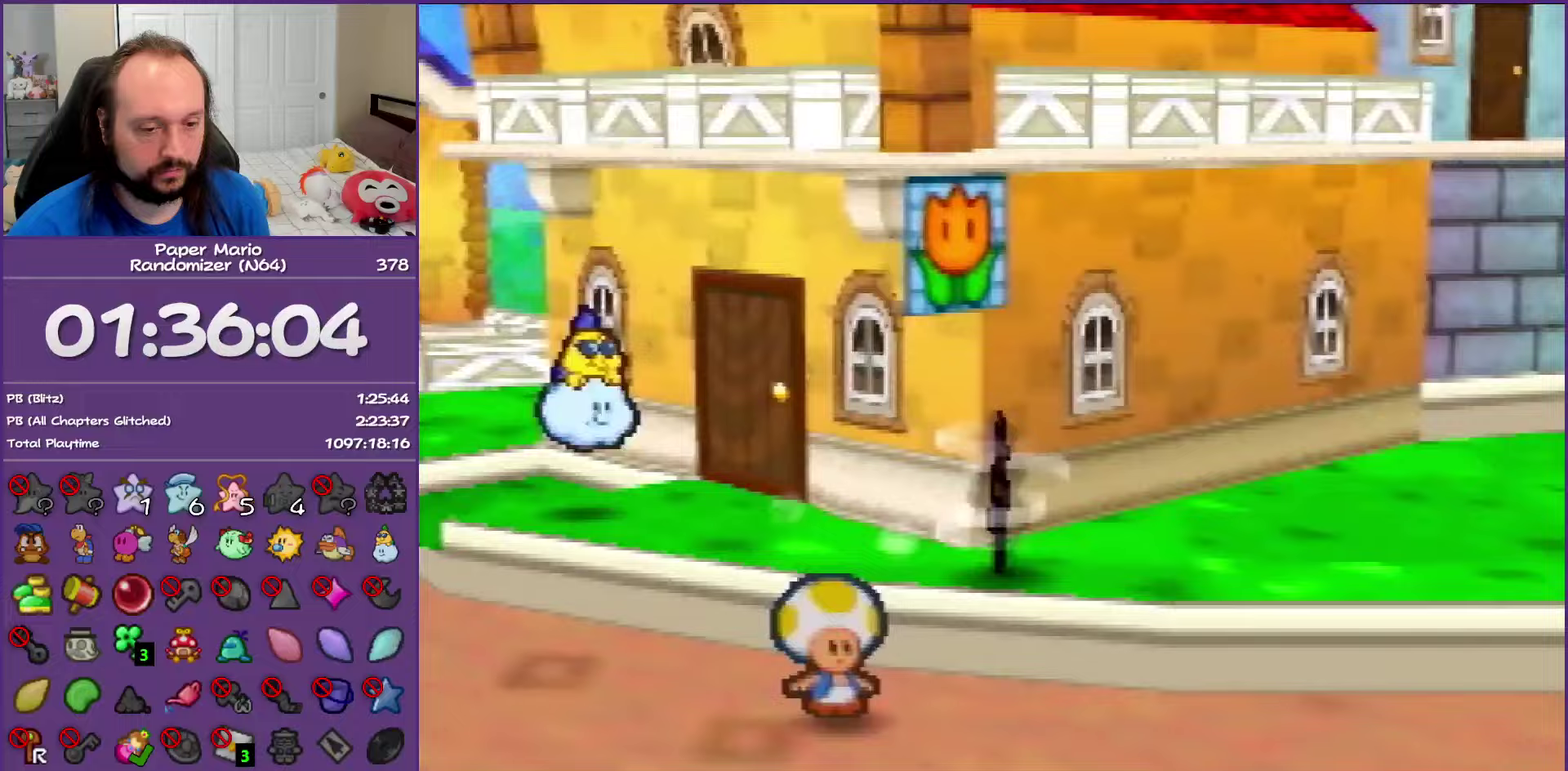
{"buttons": ["Z"], "left_stick": "down-right", "events": [[83, "Z", "up"], [450, "Z", "down"]]}
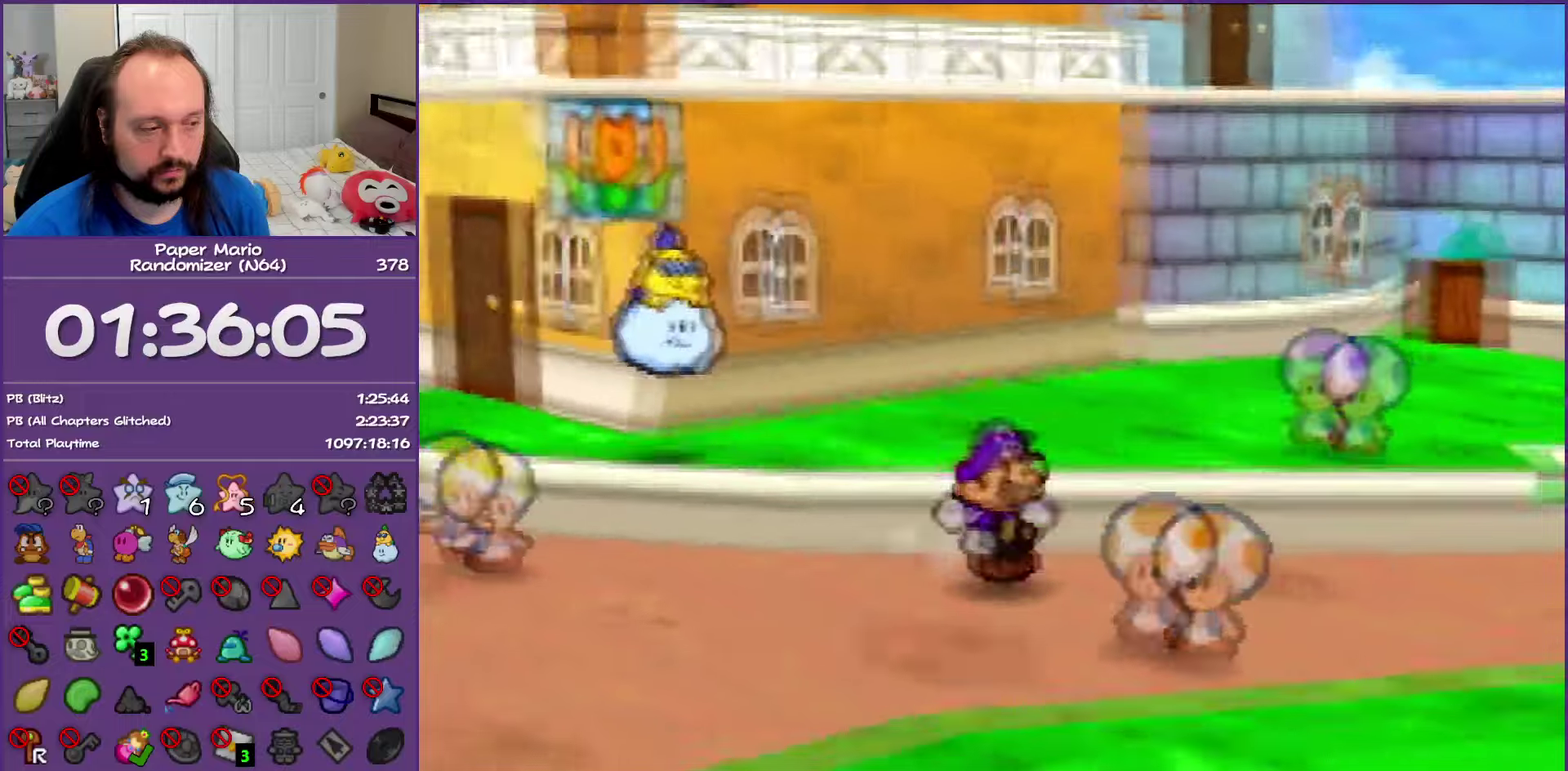
{"buttons": ["Z"], "left_stick": "up-right", "events": [[67, "Z", "up"], [167, "Z", "down"], [233, "left_stick", "right"], [283, "Z", "up"], [333, "left_stick", "up-right"], [483, "Z", "down"]]}
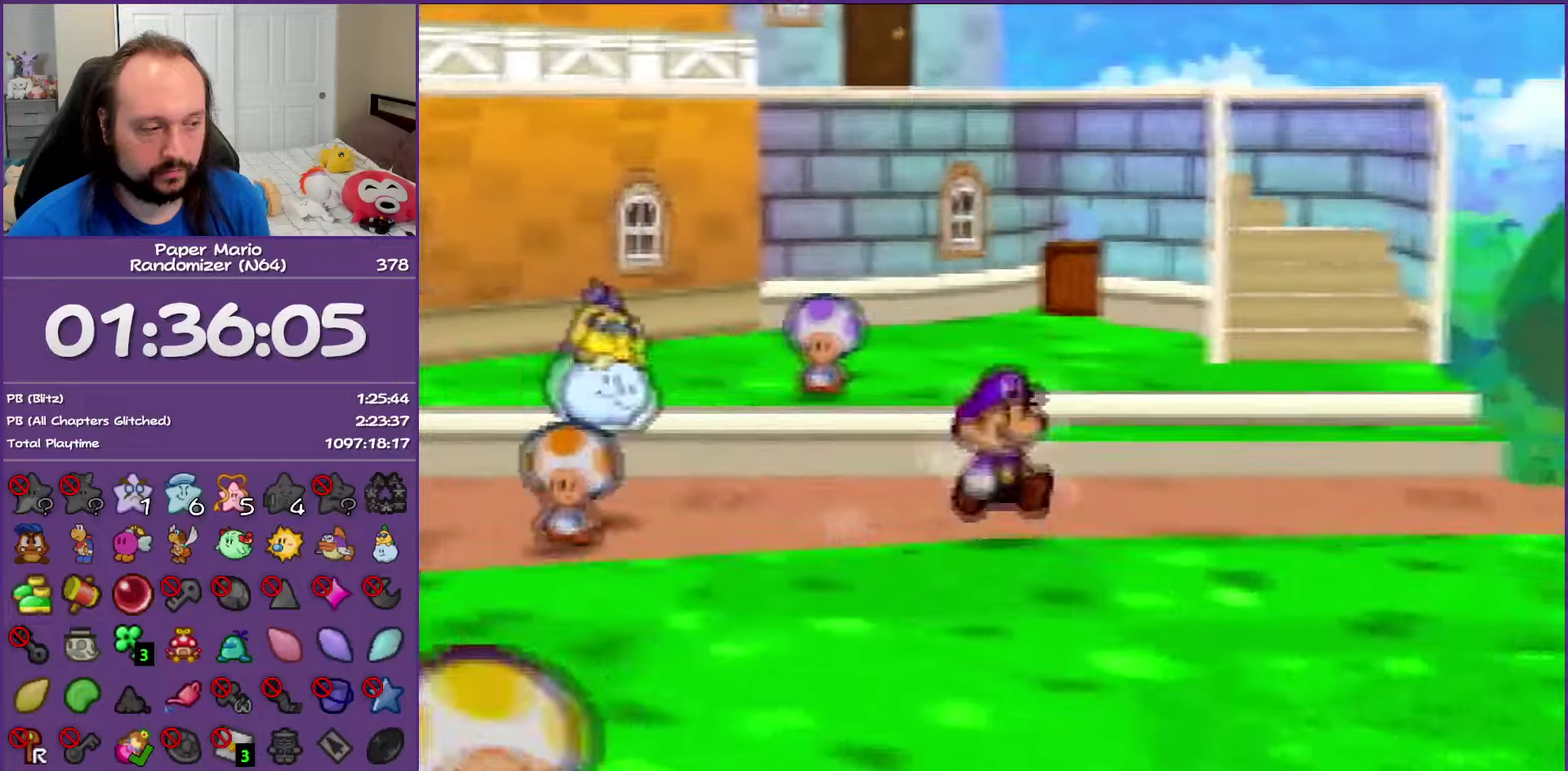
{"buttons": ["Z"], "left_stick": "right", "events": [[117, "Z", "up"], [233, "Z", "down"], [233, "left_stick", "right"], [350, "Z", "up"], [450, "Z", "down"]]}
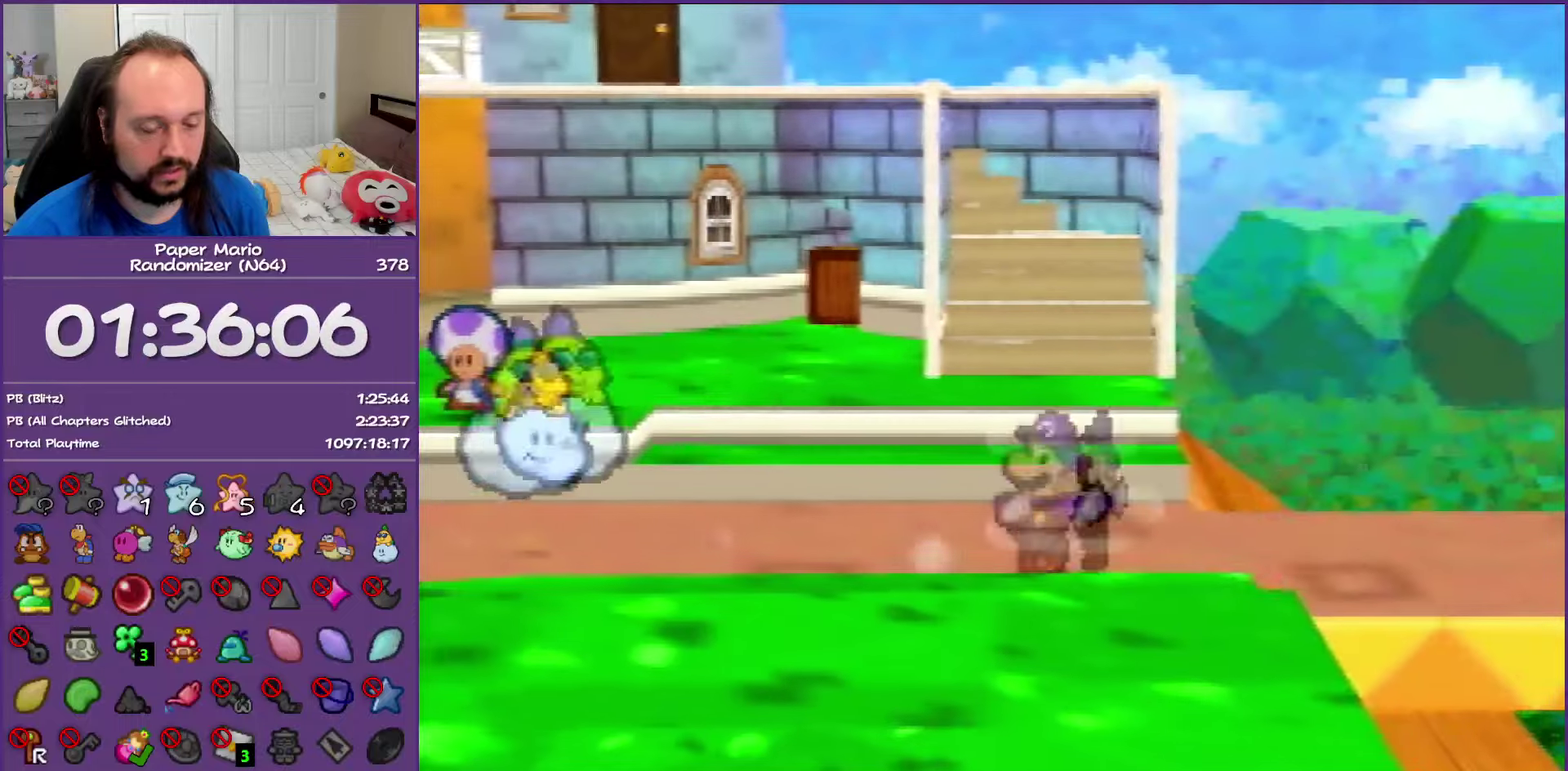
{"buttons": ["Z"], "left_stick": "right", "events": [[67, "Z", "up"], [167, "Z", "down"], [283, "Z", "up"], [383, "Z", "down"]]}
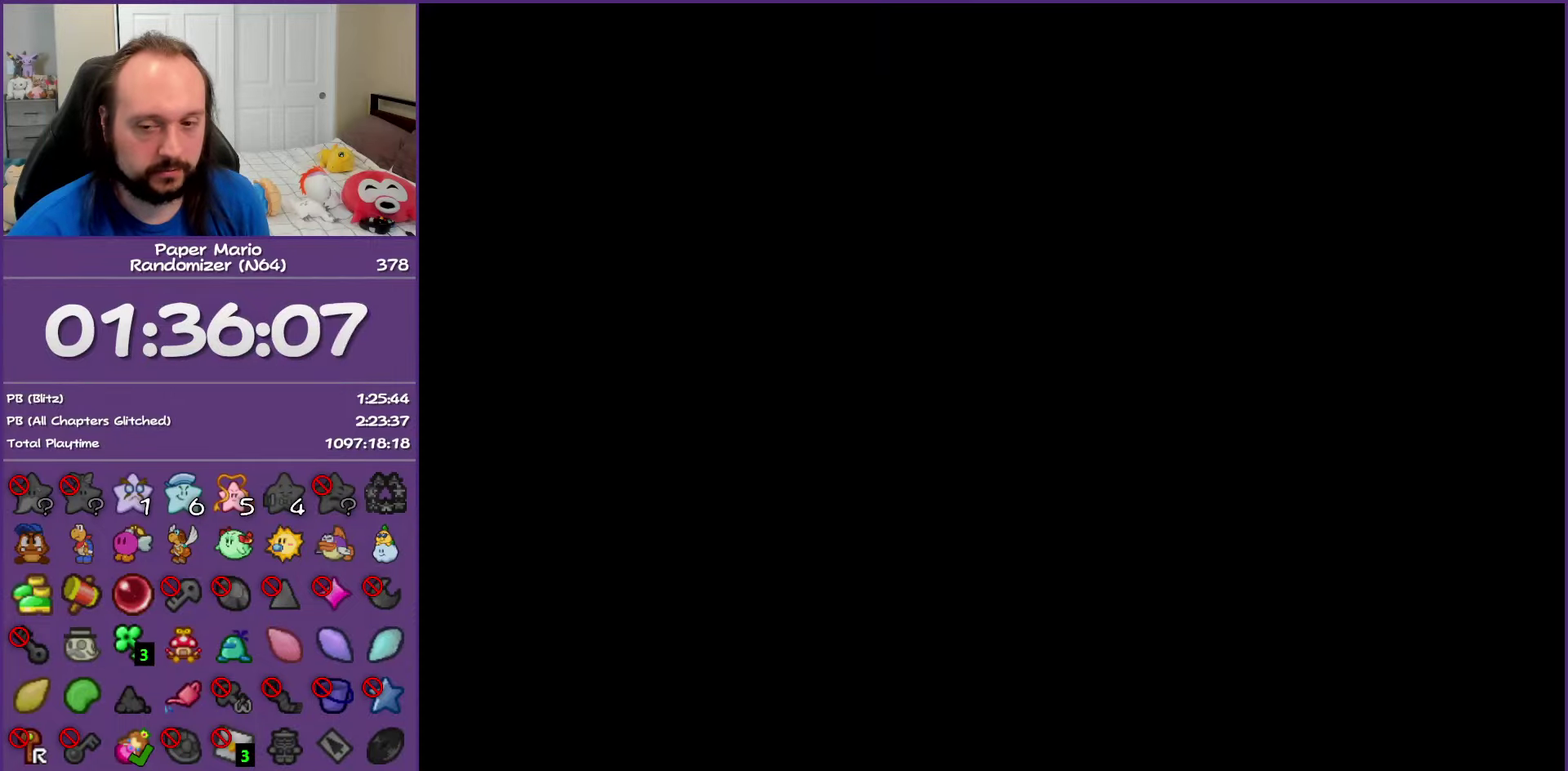
{"buttons": [], "left_stick": "down-right", "events": [[17, "Z", "up"], [117, "Z", "down"], [217, "Z", "up"], [350, "Z", "down"], [417, "left_stick", "down-right"], [483, "Z", "up"]]}
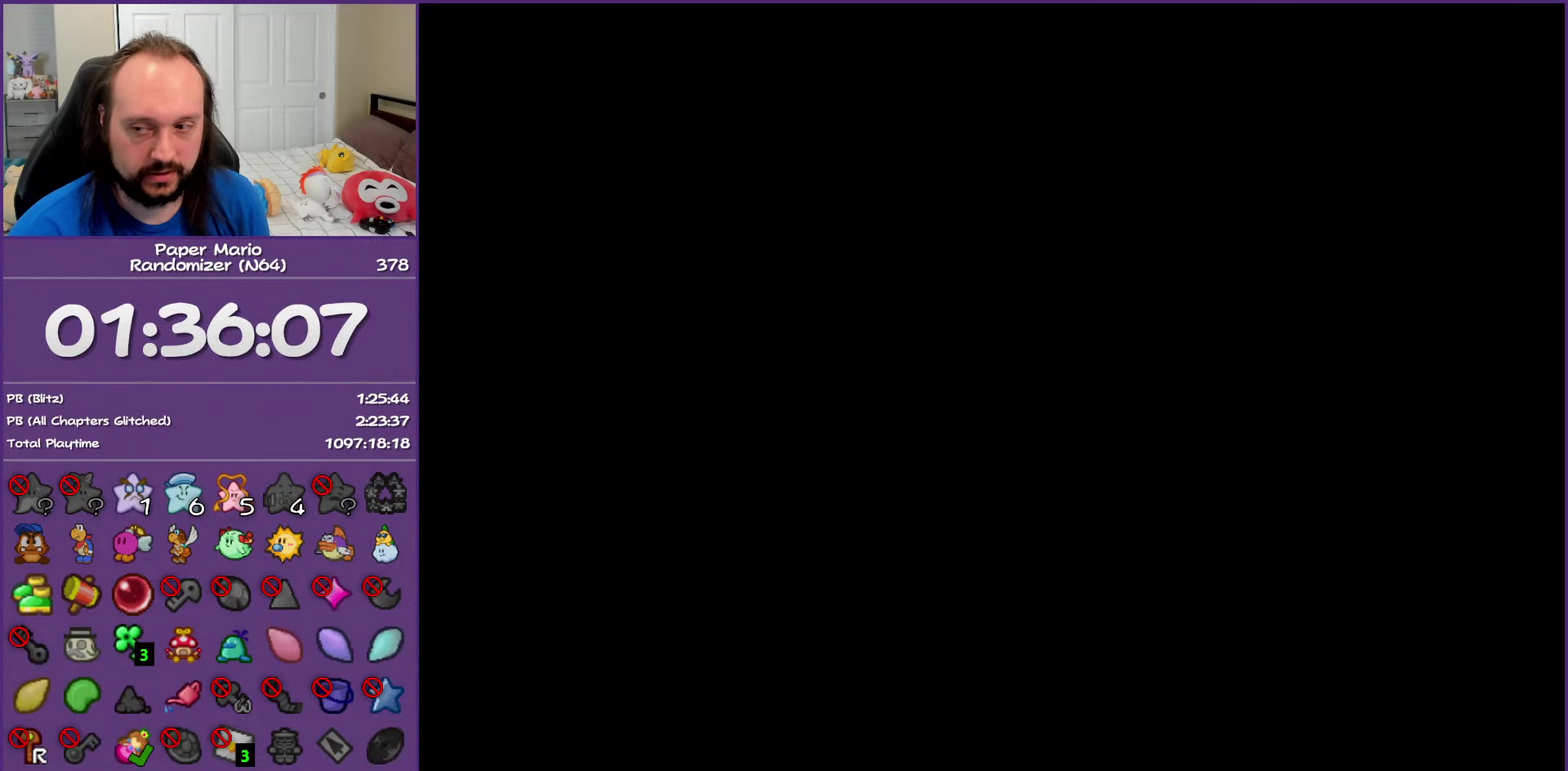
{"buttons": ["Z"], "left_stick": "down-right", "events": [[83, "Z", "down"], [167, "Z", "up"], [300, "Z", "down"], [400, "Z", "up"], [483, "Z", "down"]]}
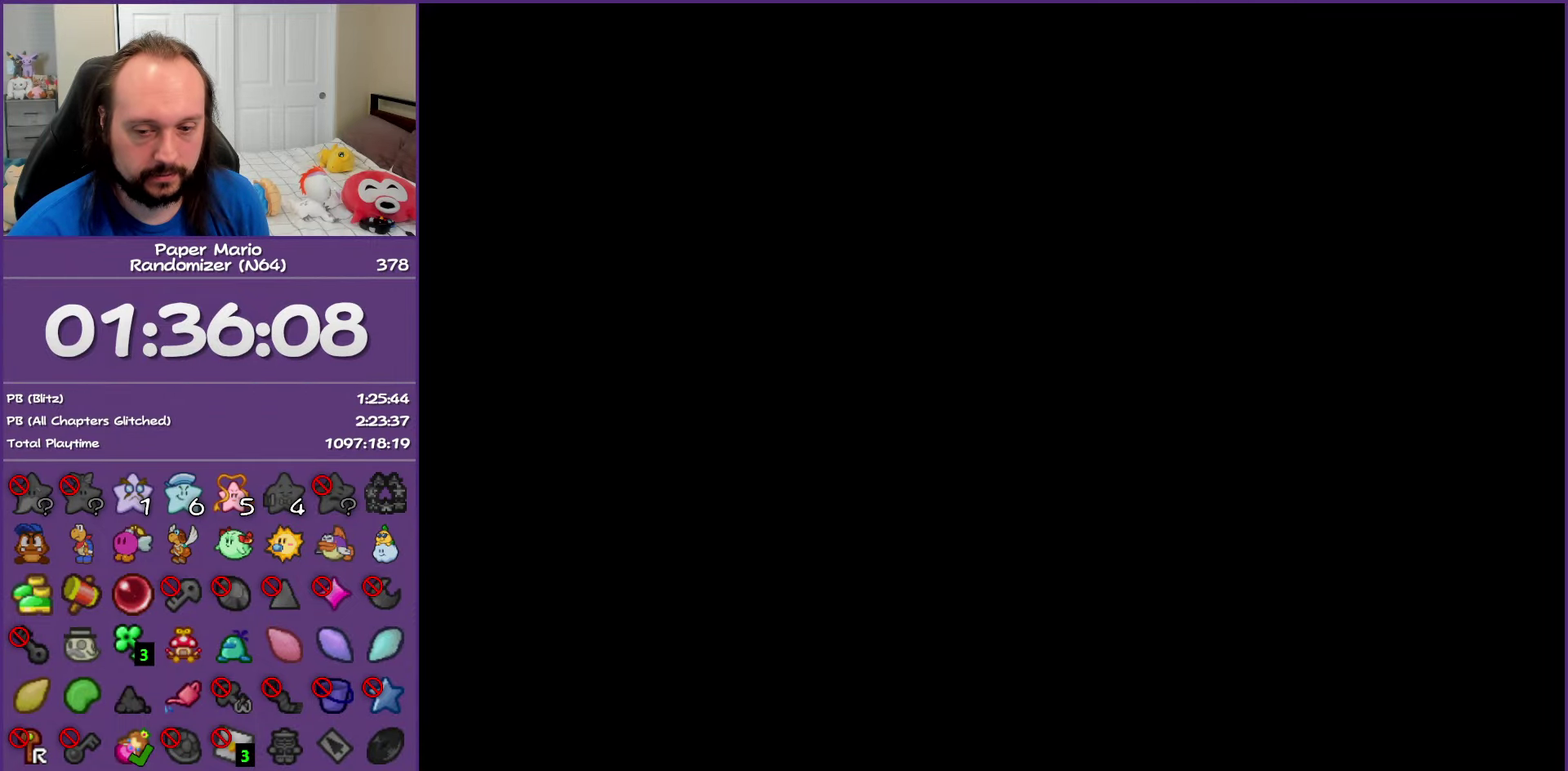
{"buttons": ["Z"], "left_stick": "down-right", "events": [[117, "Z", "up"], [250, "Z", "down"], [400, "Z", "up"], [467, "Z", "down"]]}
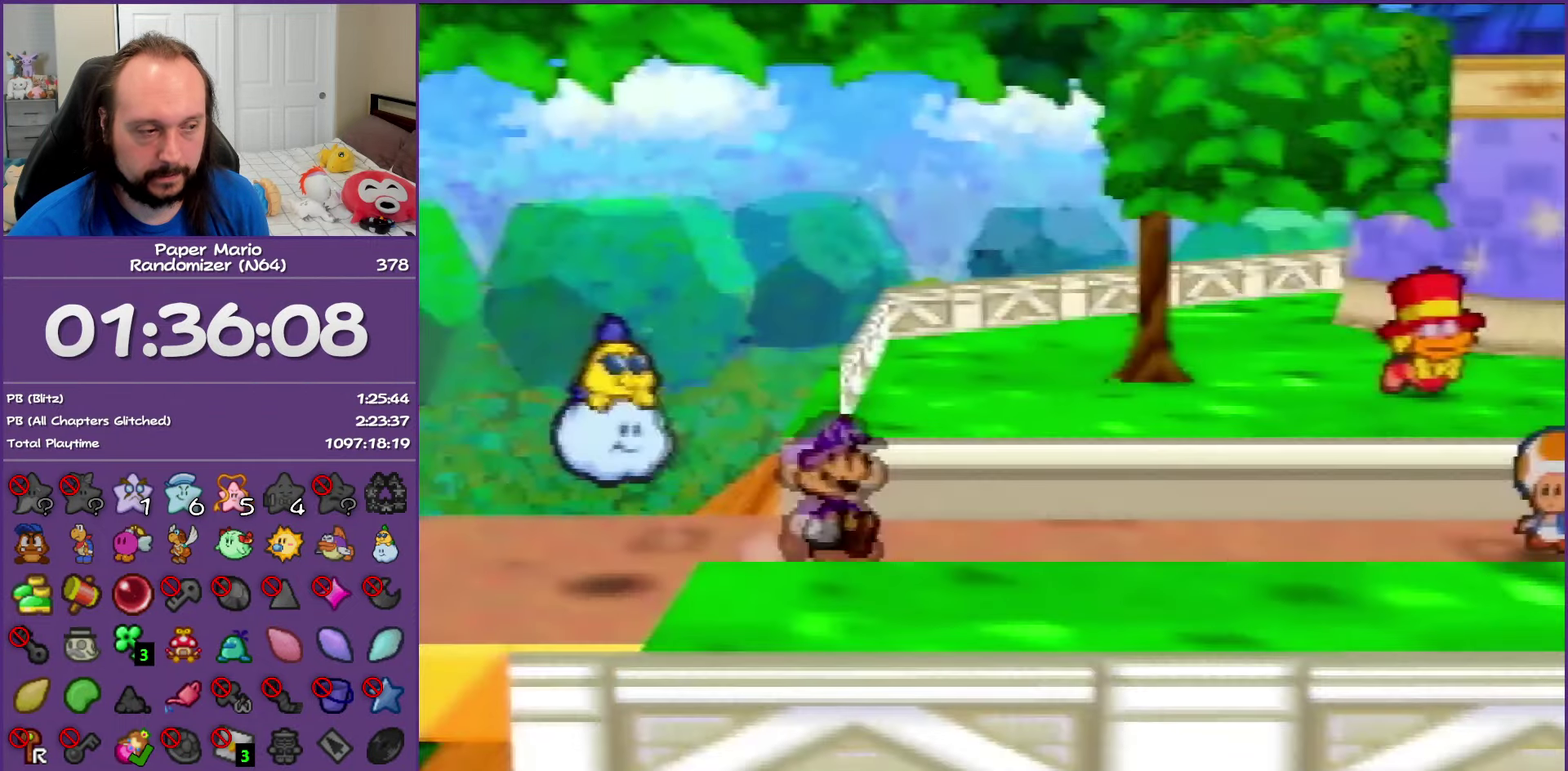
{"buttons": ["Z"], "left_stick": "down-right", "events": [[83, "Z", "up"], [183, "Z", "down"]]}
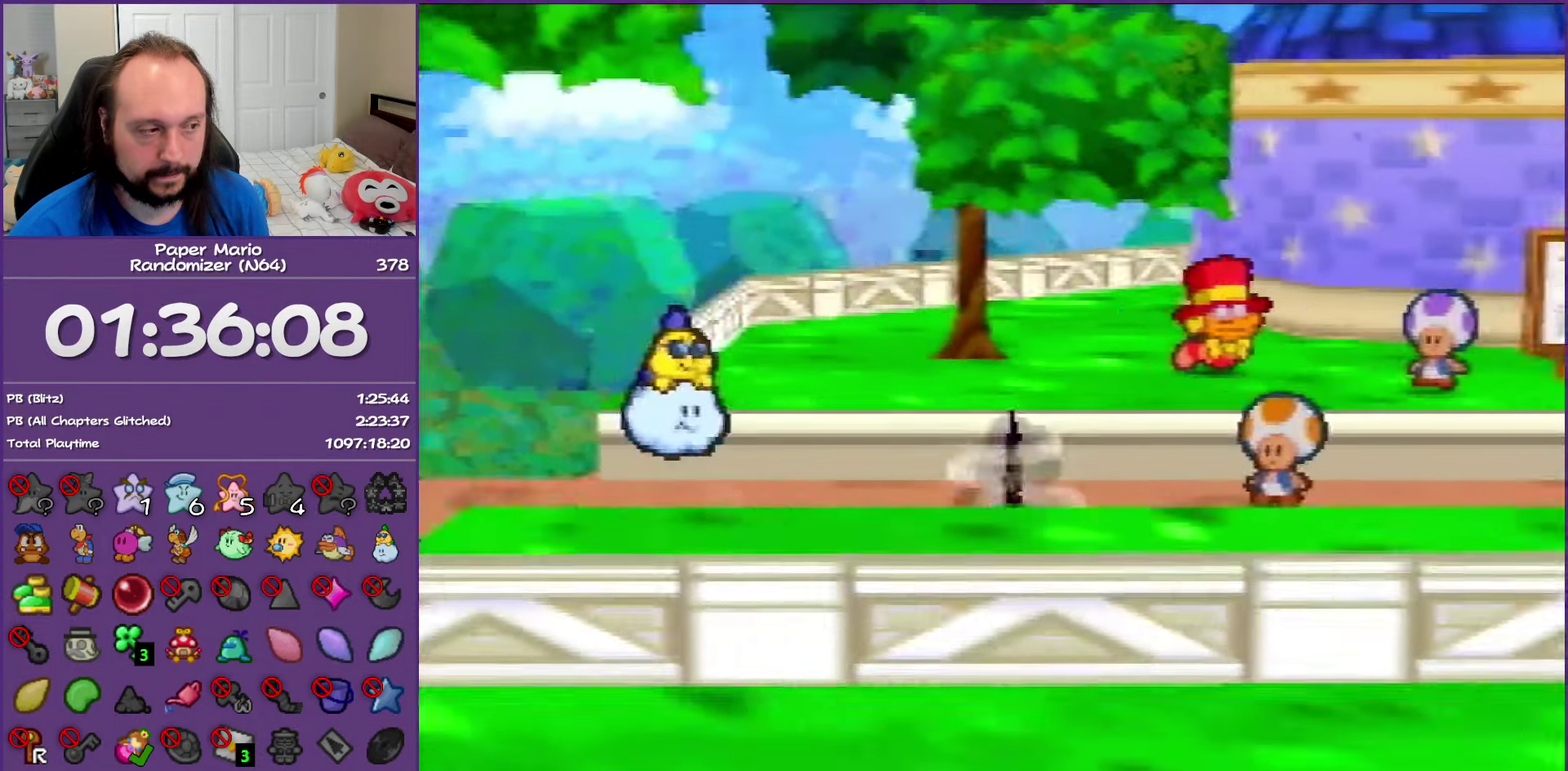
{"buttons": ["A"], "left_stick": "down-right", "events": [[383, "Z", "up"], [450, "A", "down"]]}
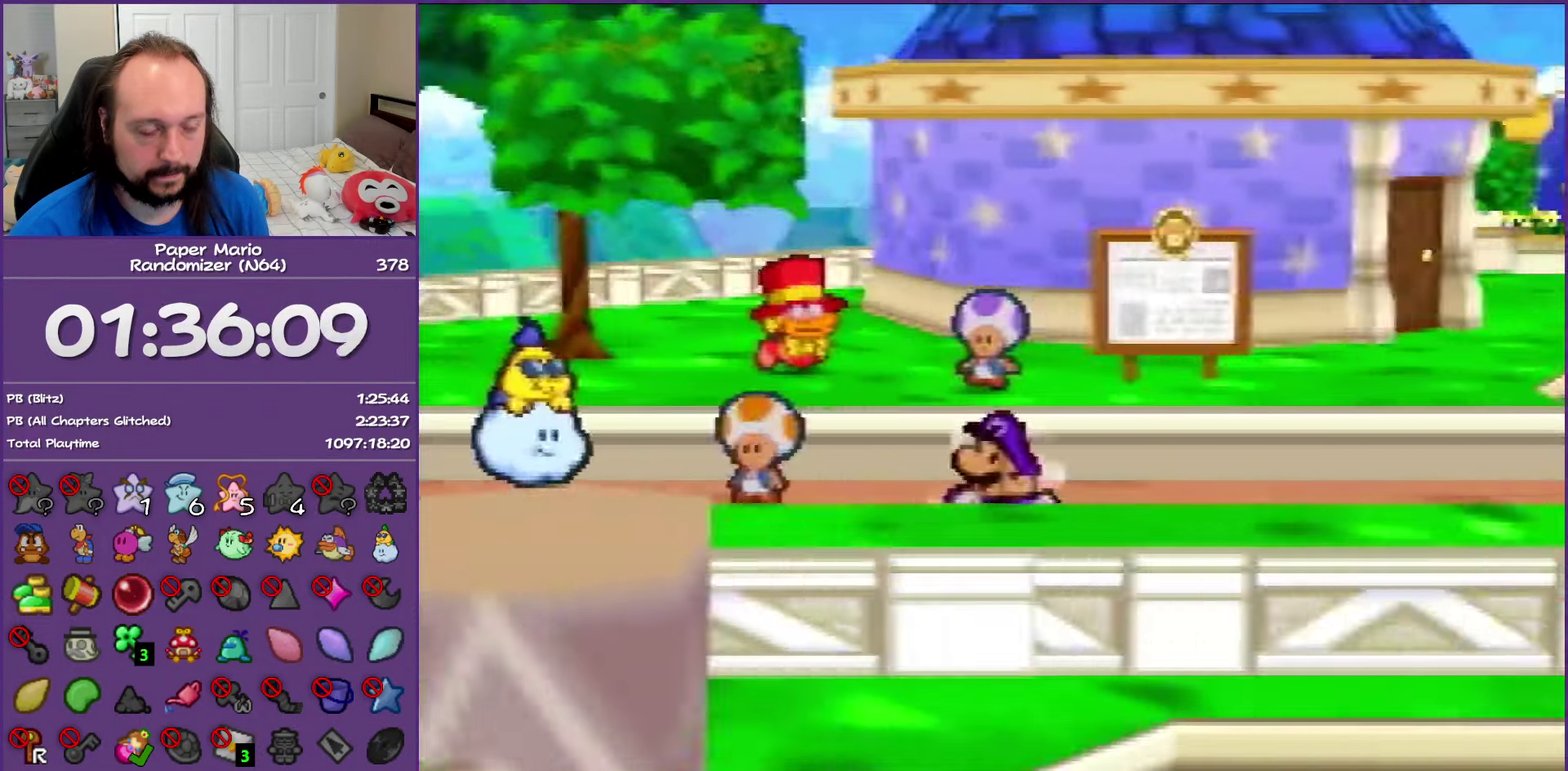
{"buttons": ["Z"], "left_stick": "down-right", "events": [[50, "A", "up"], [383, "Z", "down"]]}
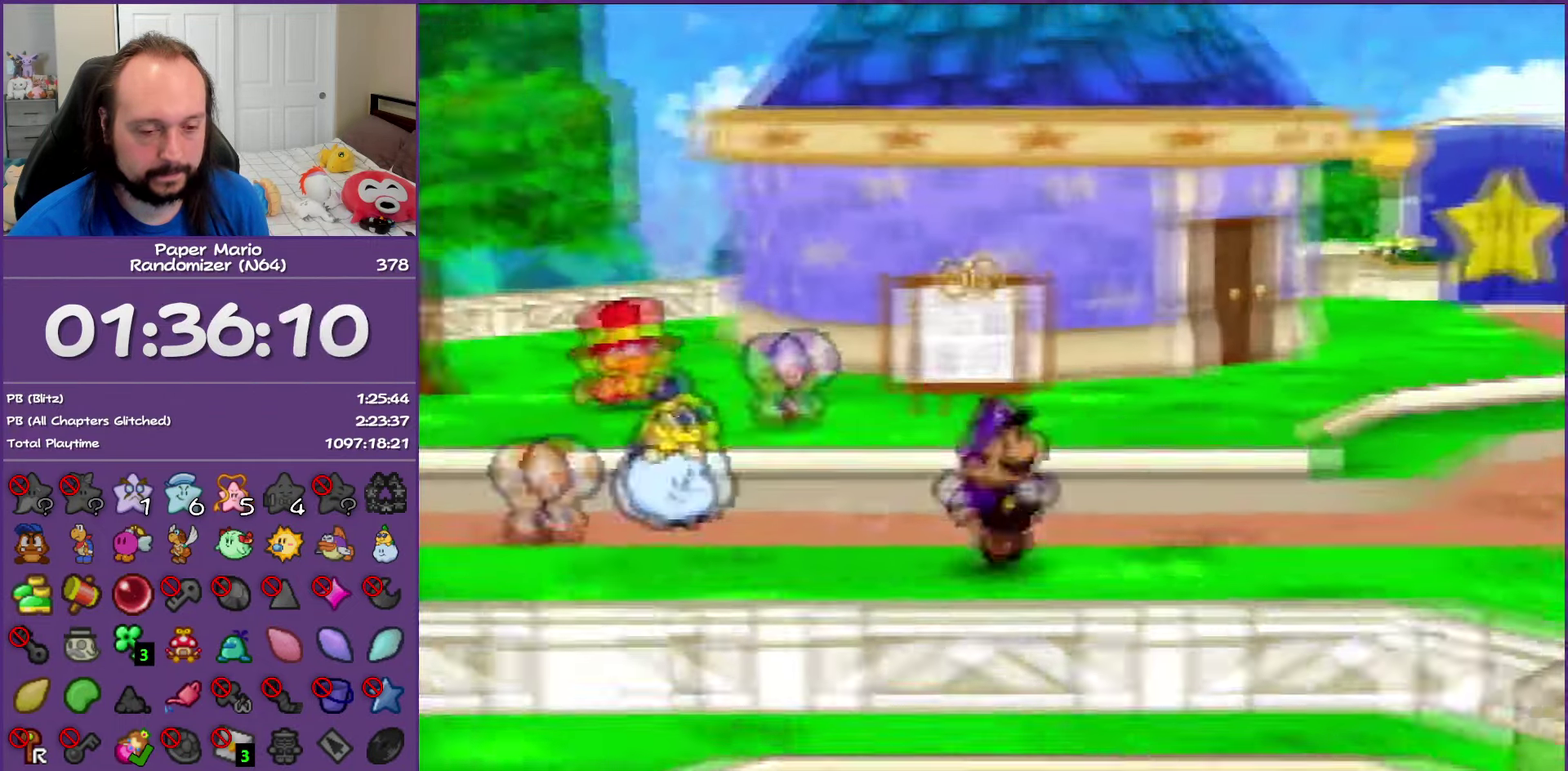
{"buttons": ["Z"], "left_stick": "down-right", "events": []}
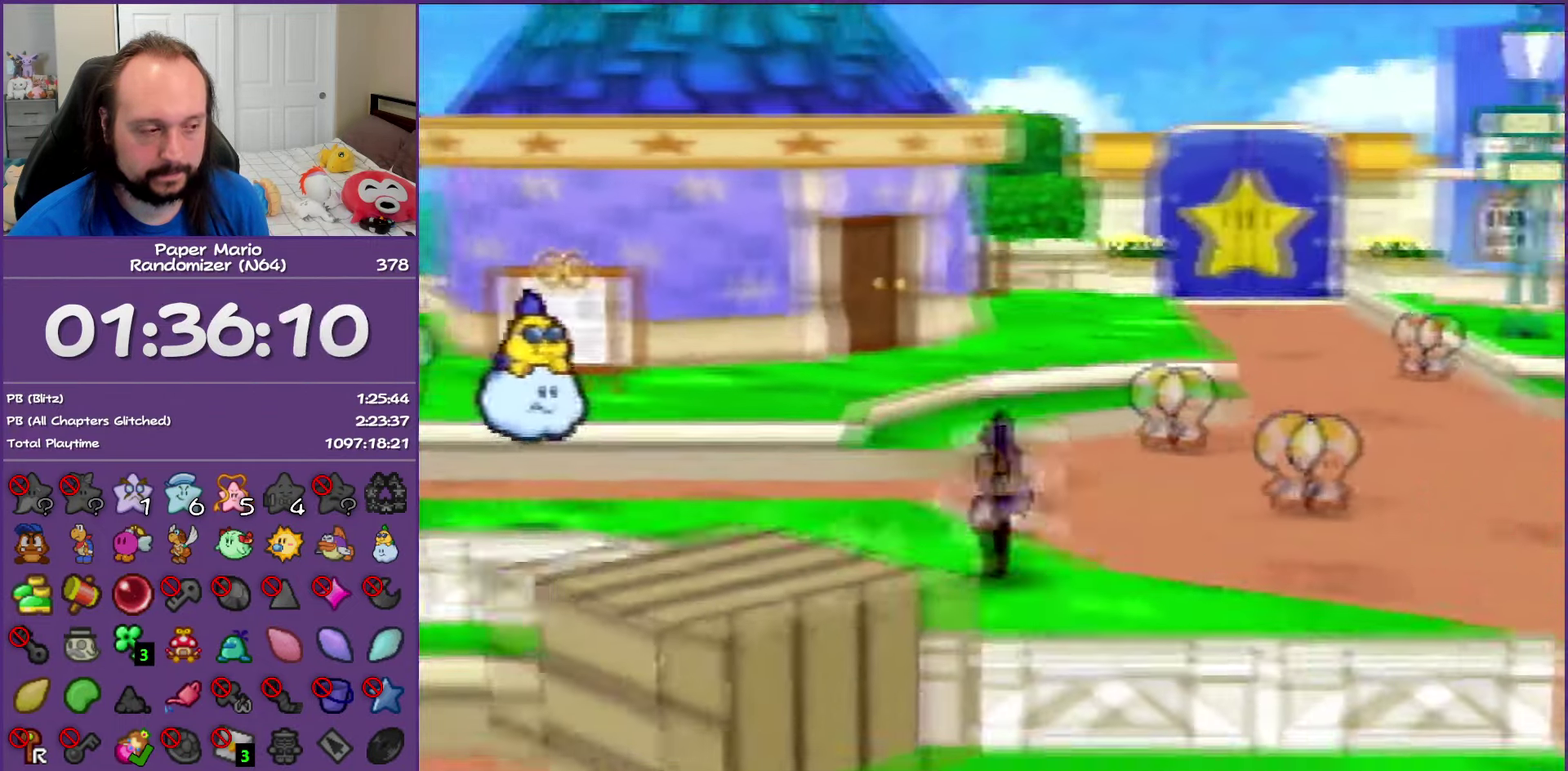
{"buttons": [], "left_stick": "down-right", "events": [[67, "Z", "up"], [133, "A", "down"], [200, "A", "up"]]}
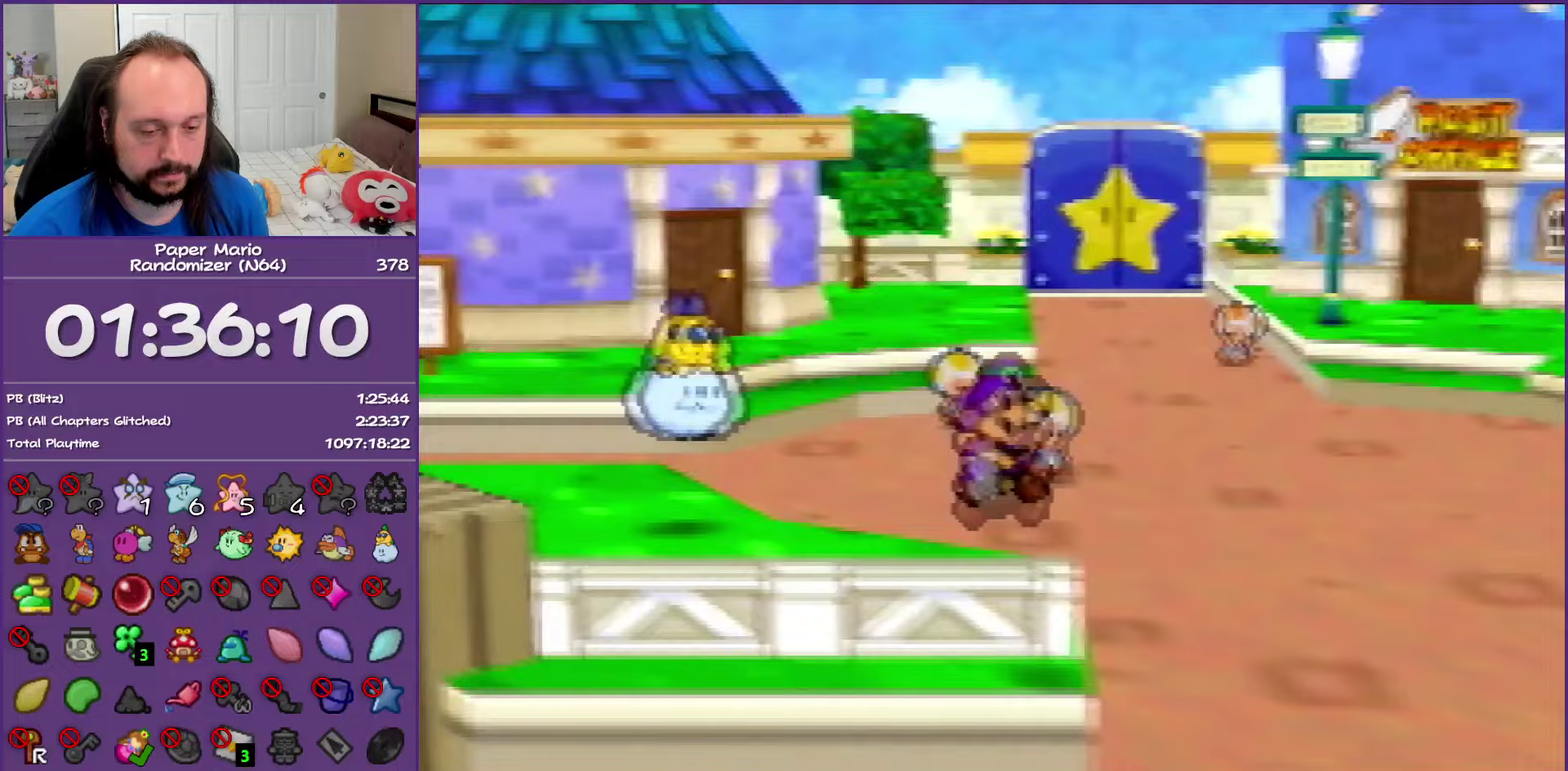
{"buttons": [], "left_stick": "down-left", "events": [[83, "Z", "down"], [217, "left_stick", "down"], [250, "Z", "up"], [483, "left_stick", "down-left"]]}
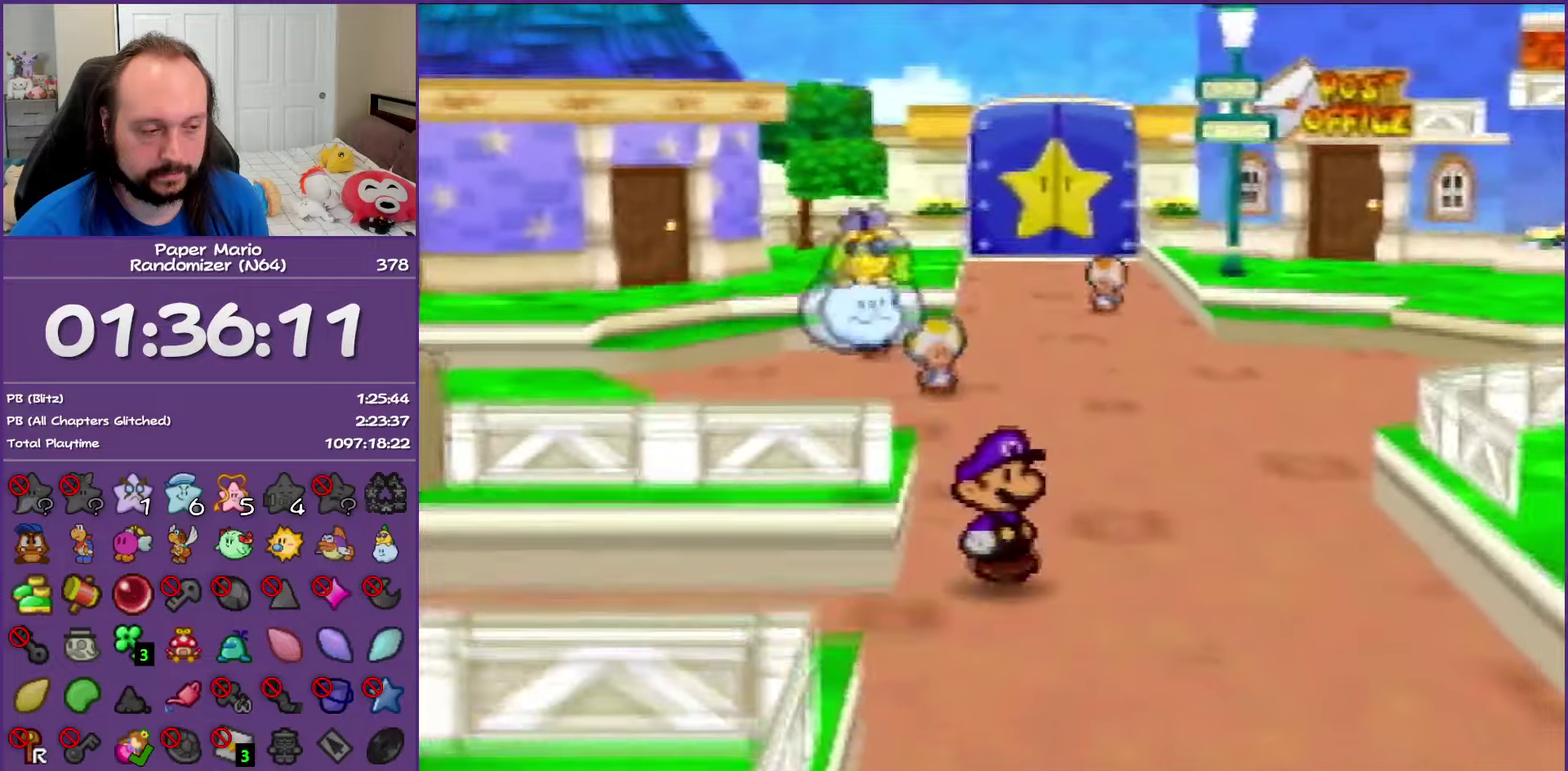
{"buttons": ["Z"], "left_stick": "left", "events": [[117, "left_stick", "left"], [167, "Z", "down"]]}
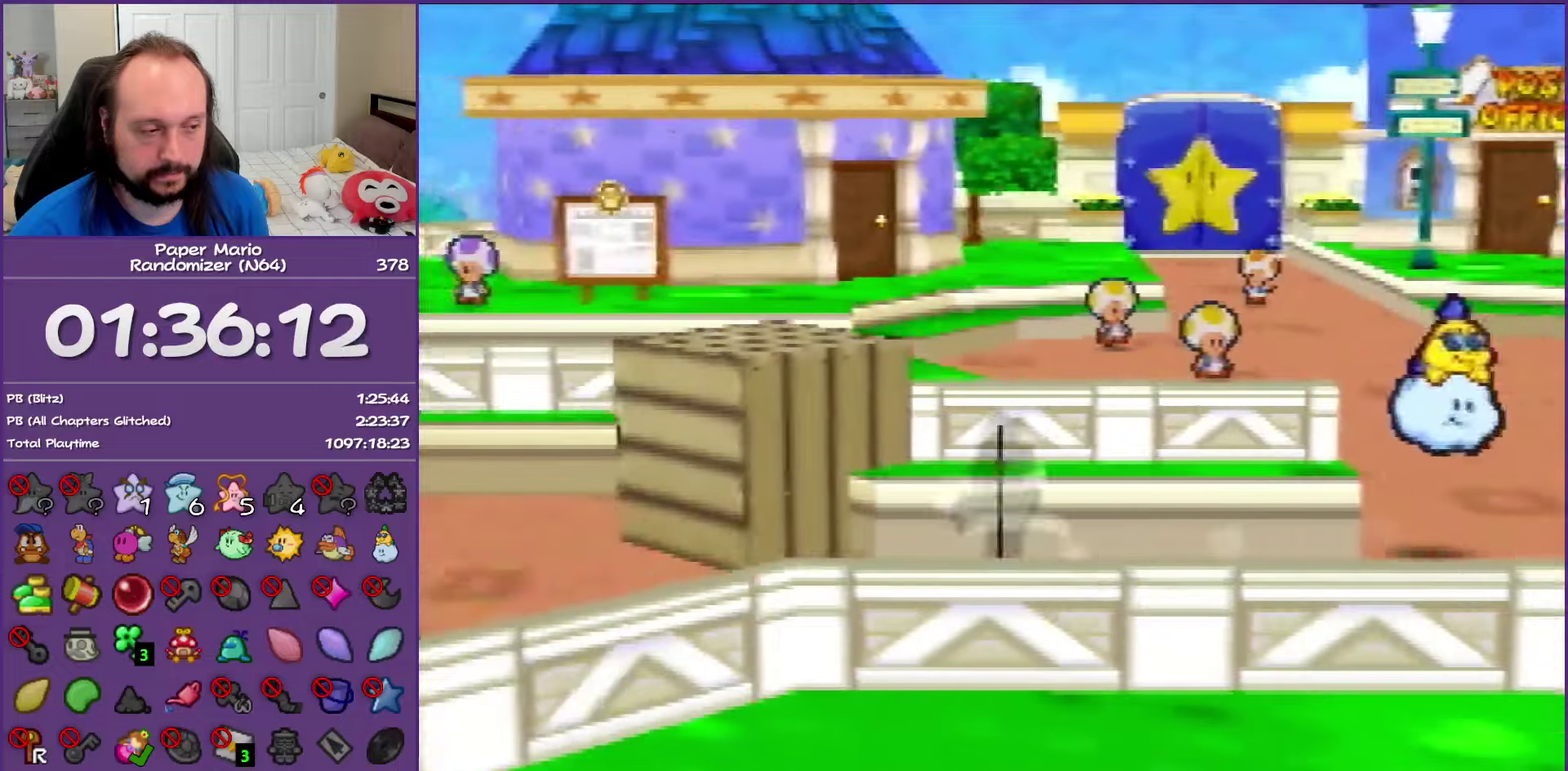
{"buttons": ["B"], "left_stick": "right", "events": [[117, "Z", "up"], [233, "left_stick", "center"], [300, "left_stick", "right"], [367, "B", "down"]]}
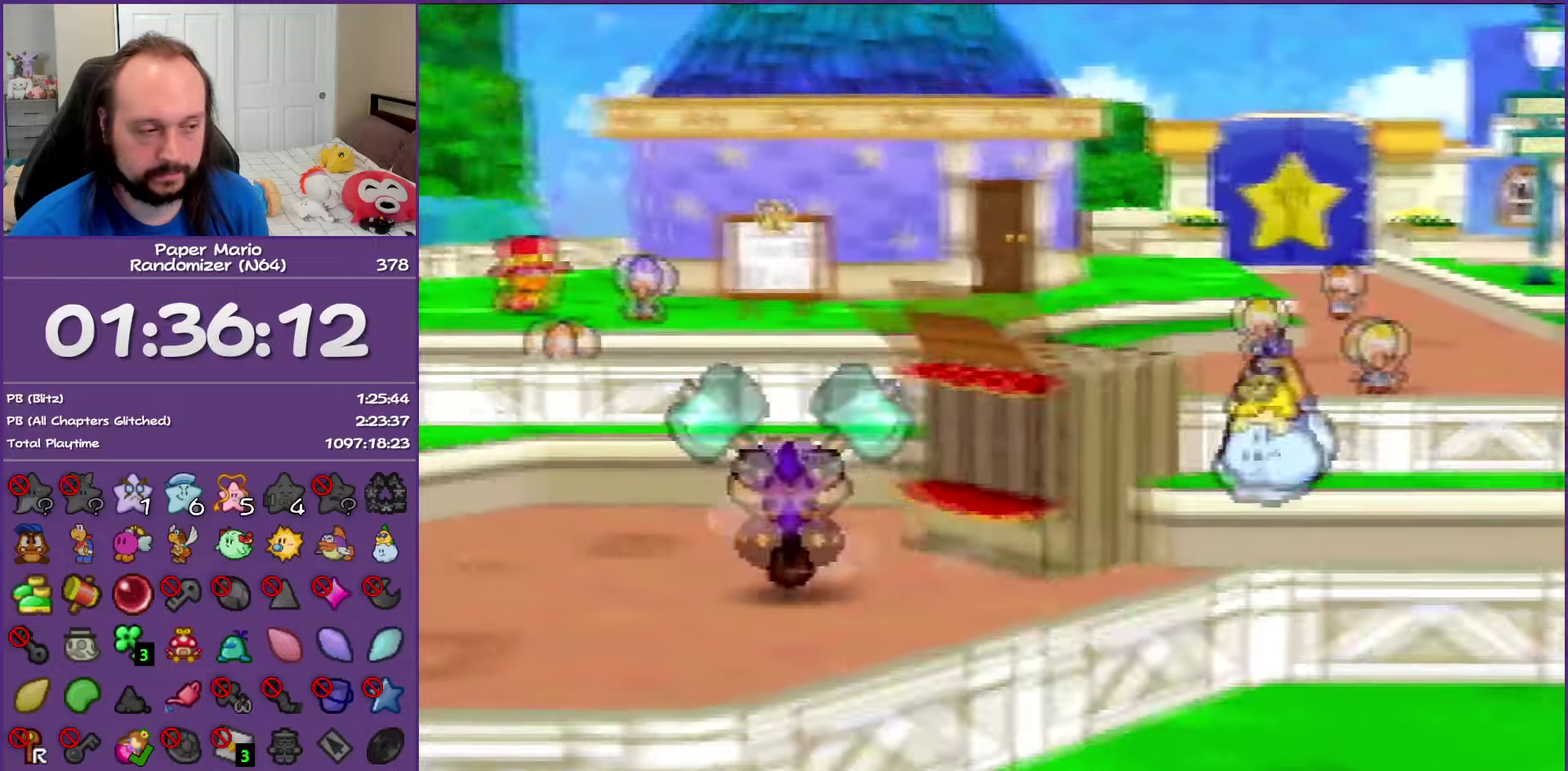
{"buttons": ["B"], "left_stick": "center", "events": [[33, "left_stick", "center"]]}
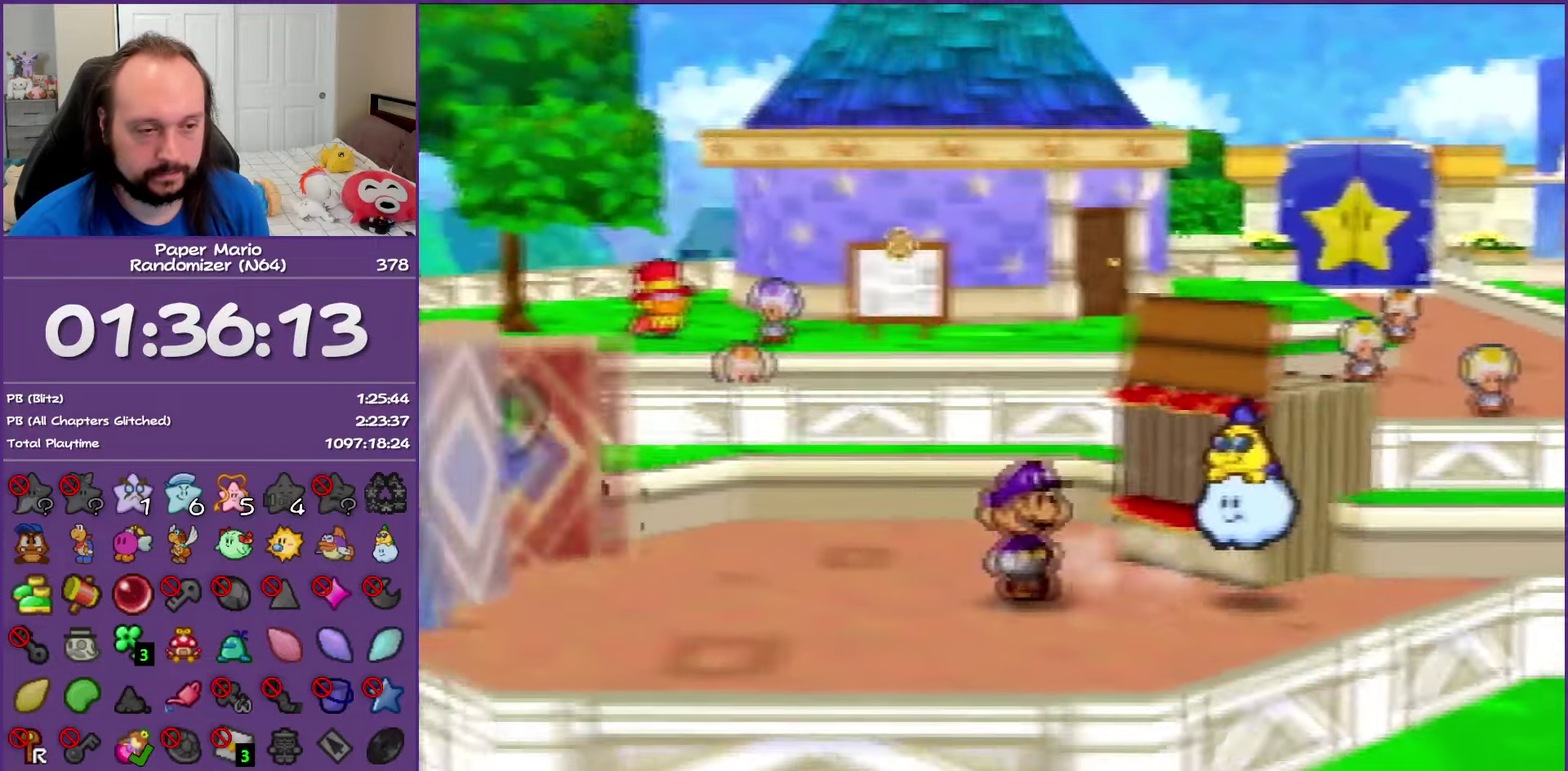
{"buttons": ["B"], "left_stick": "center", "events": []}
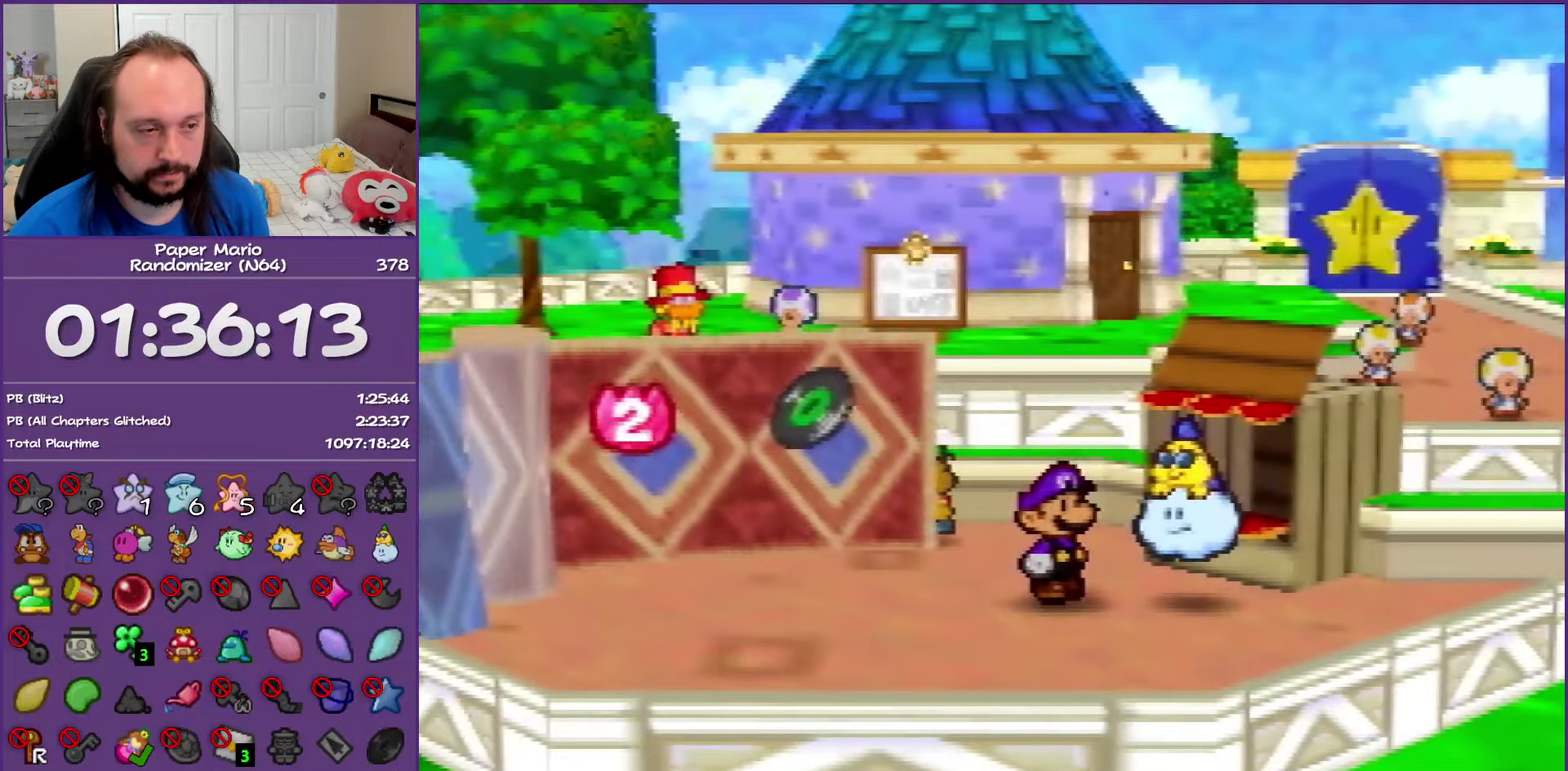
{"buttons": [], "left_stick": "up-left", "events": [[450, "B", "up"], [450, "left_stick", "up-left"]]}